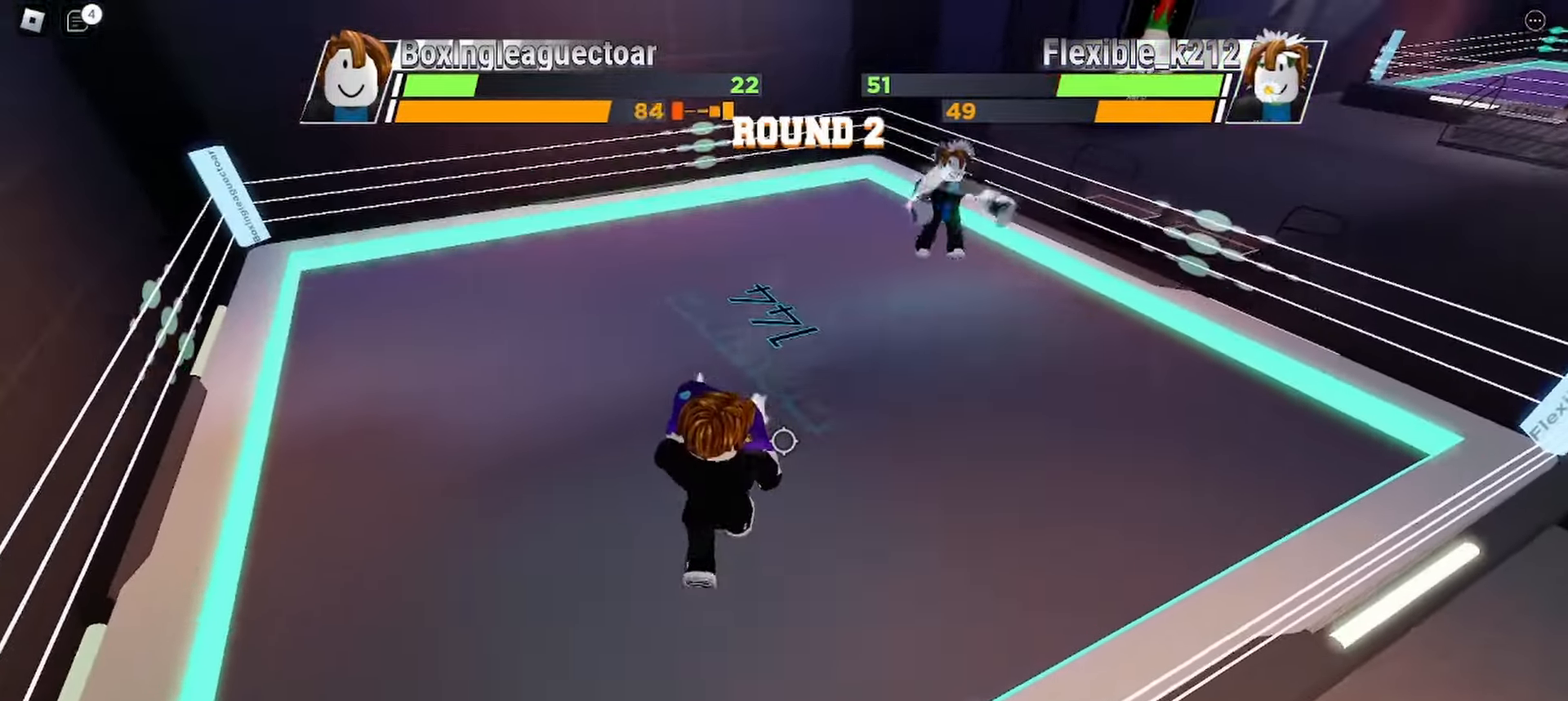
Gameplay with keyboard and mouse; each line is a JSON object with the keys and mouse buttons held at the frame after it. "events" lists presses ("down") and releases ("up") of "c", "ctrl", "e", "r", "space", "x" and "mouse_left" between this image and that frame as [ms after this image, input, new state], when the widget could be followed in between. "mouse_left" = the "left" button of the "mouse" list. No other keys are recorded. Mouse movement is not recorded.
{"keys": [], "mouse": [], "events": [[400, "space", "up"]]}
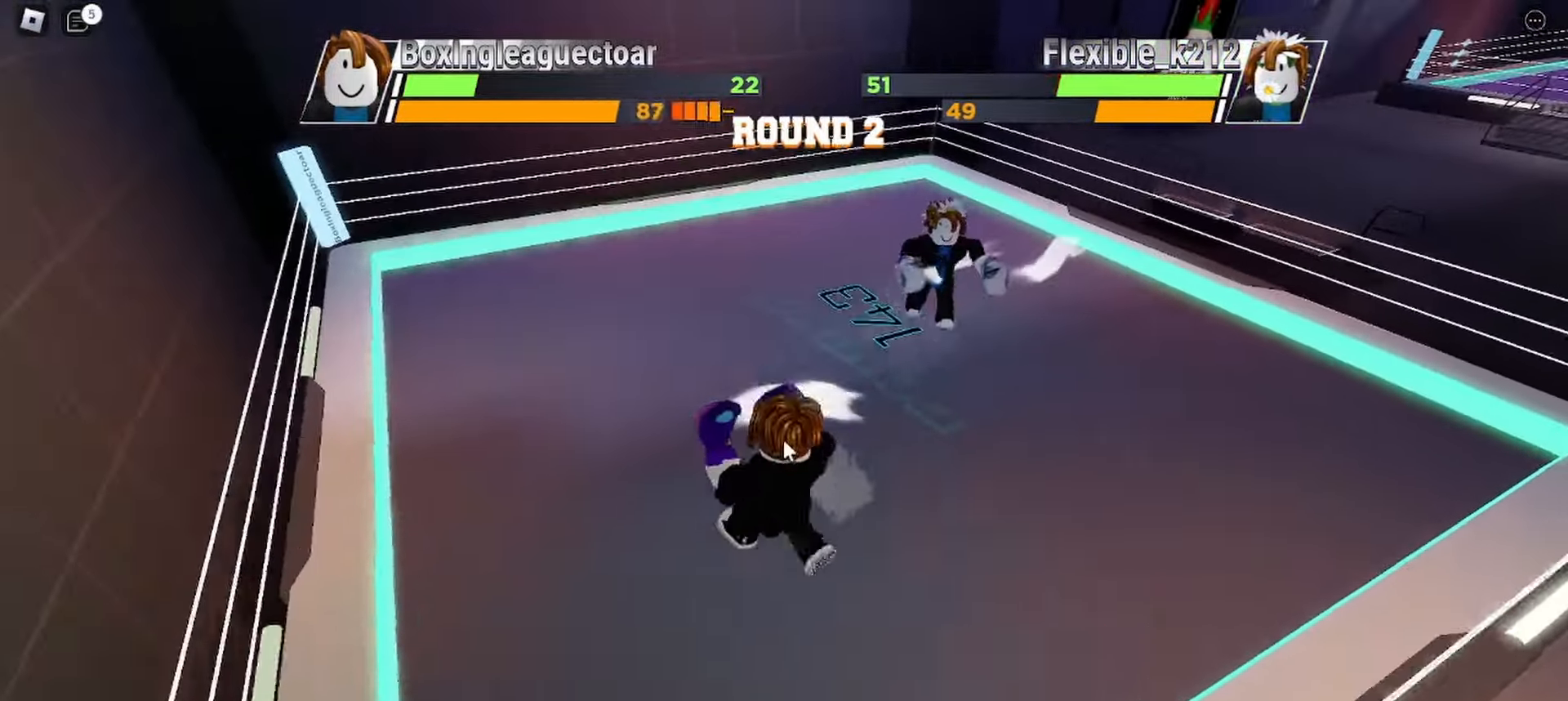
{"keys": [], "mouse": [], "events": []}
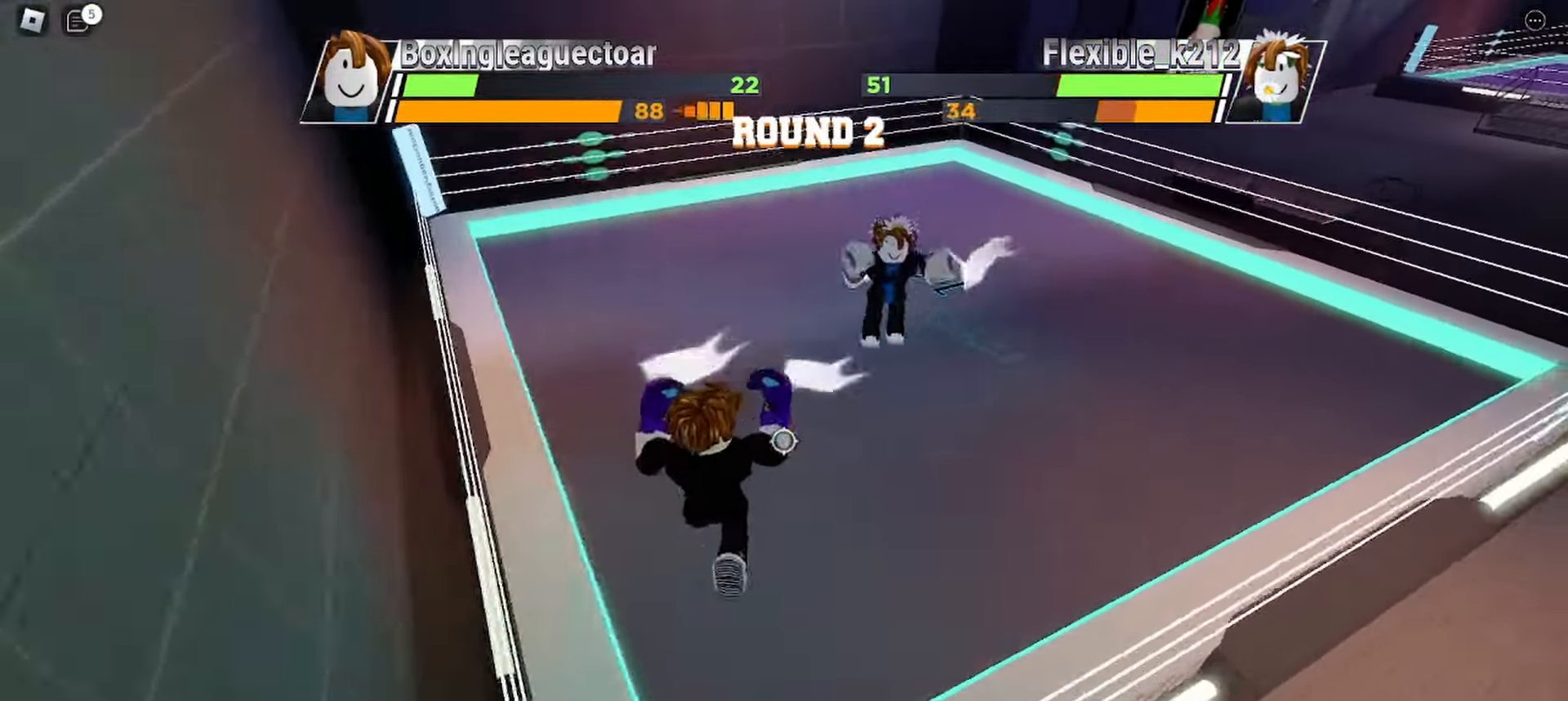
{"keys": [], "mouse": [], "events": []}
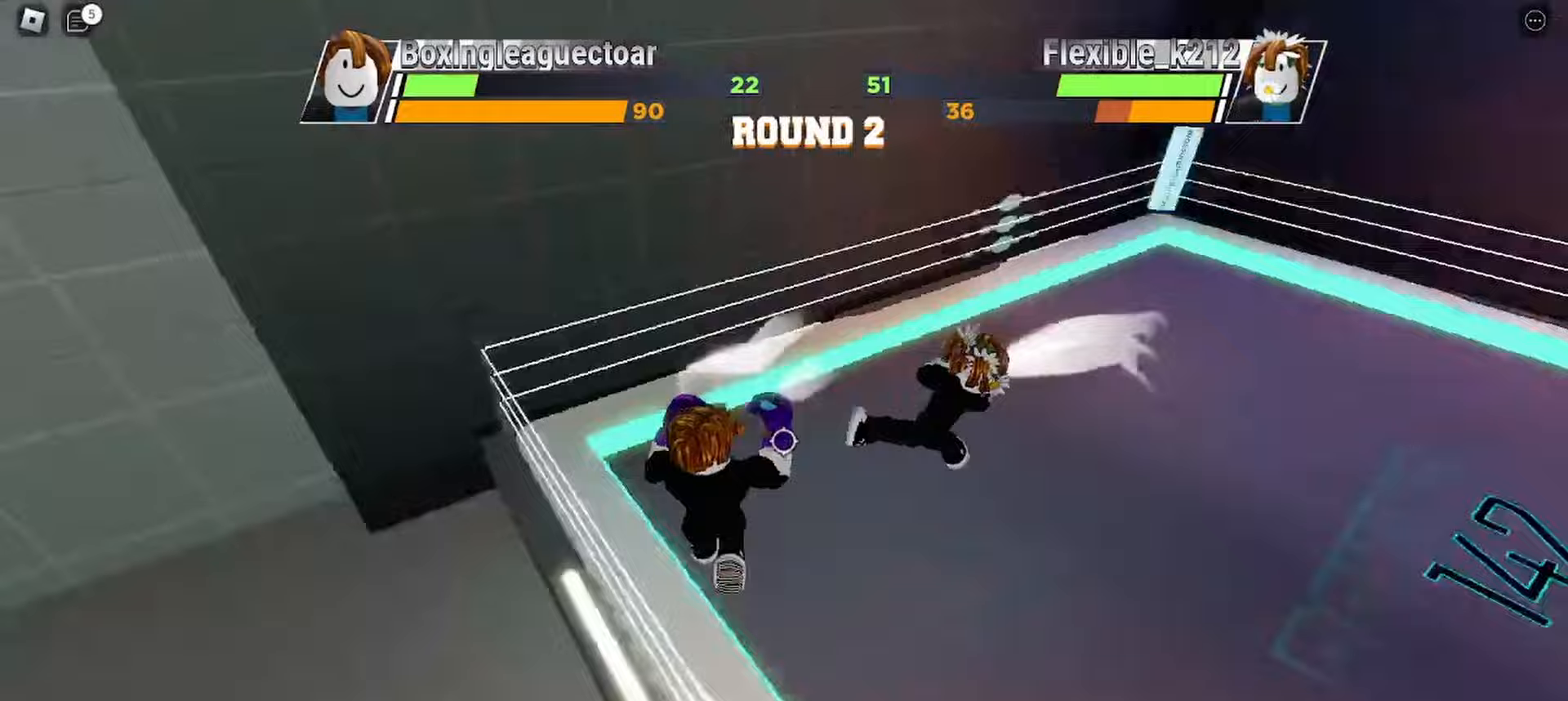
{"keys": [], "mouse": [], "events": []}
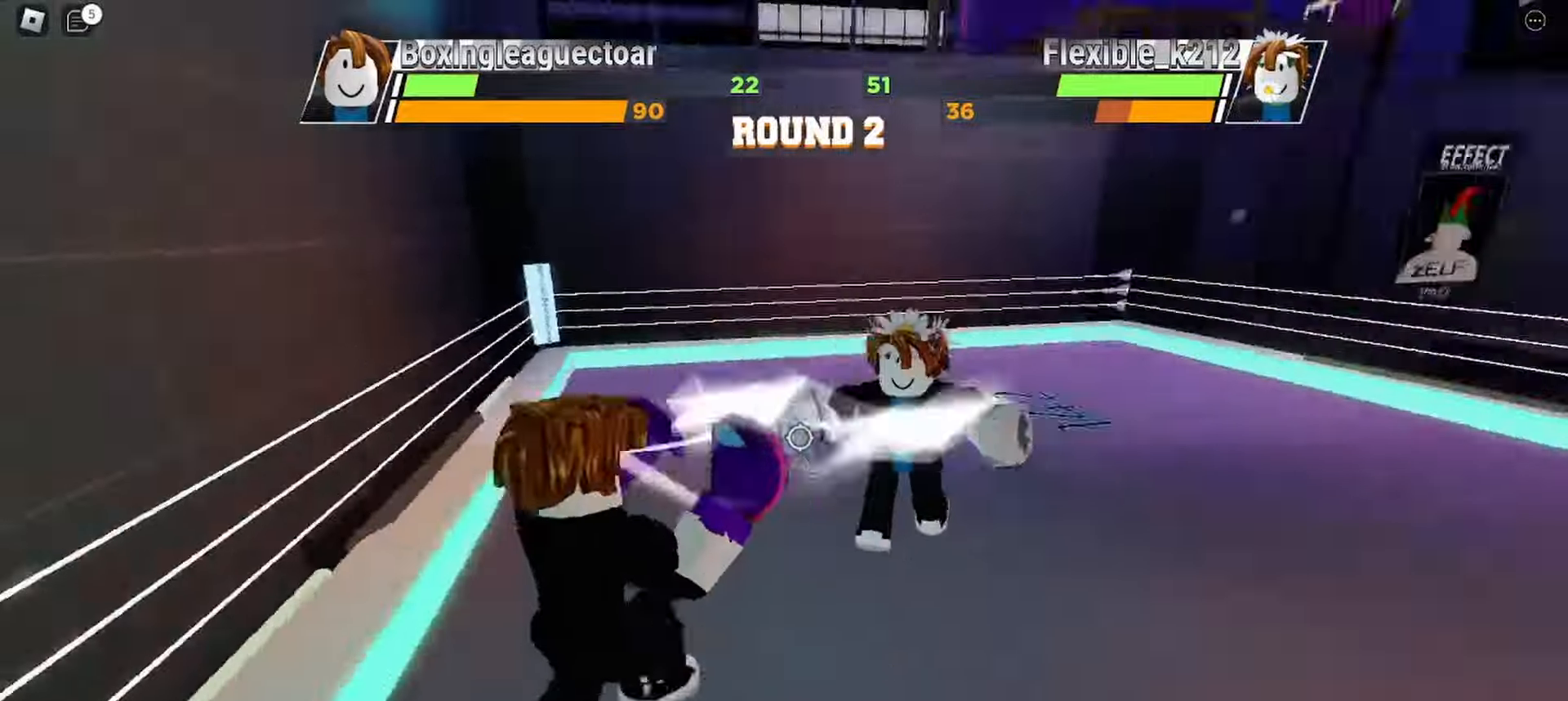
{"keys": [], "mouse": [], "events": []}
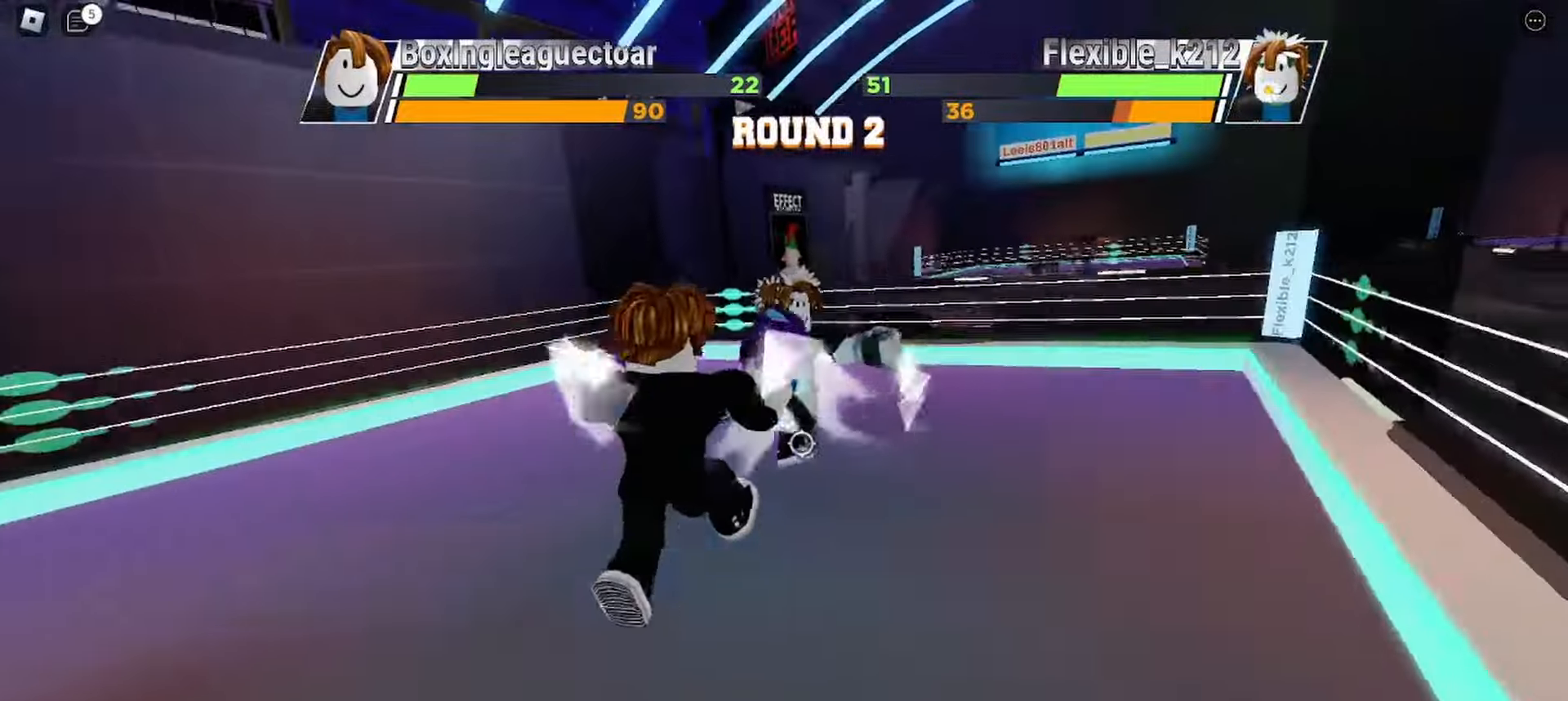
{"keys": [], "mouse": [], "events": [[100, "mouse_left", "down"], [300, "mouse_left", "up"]]}
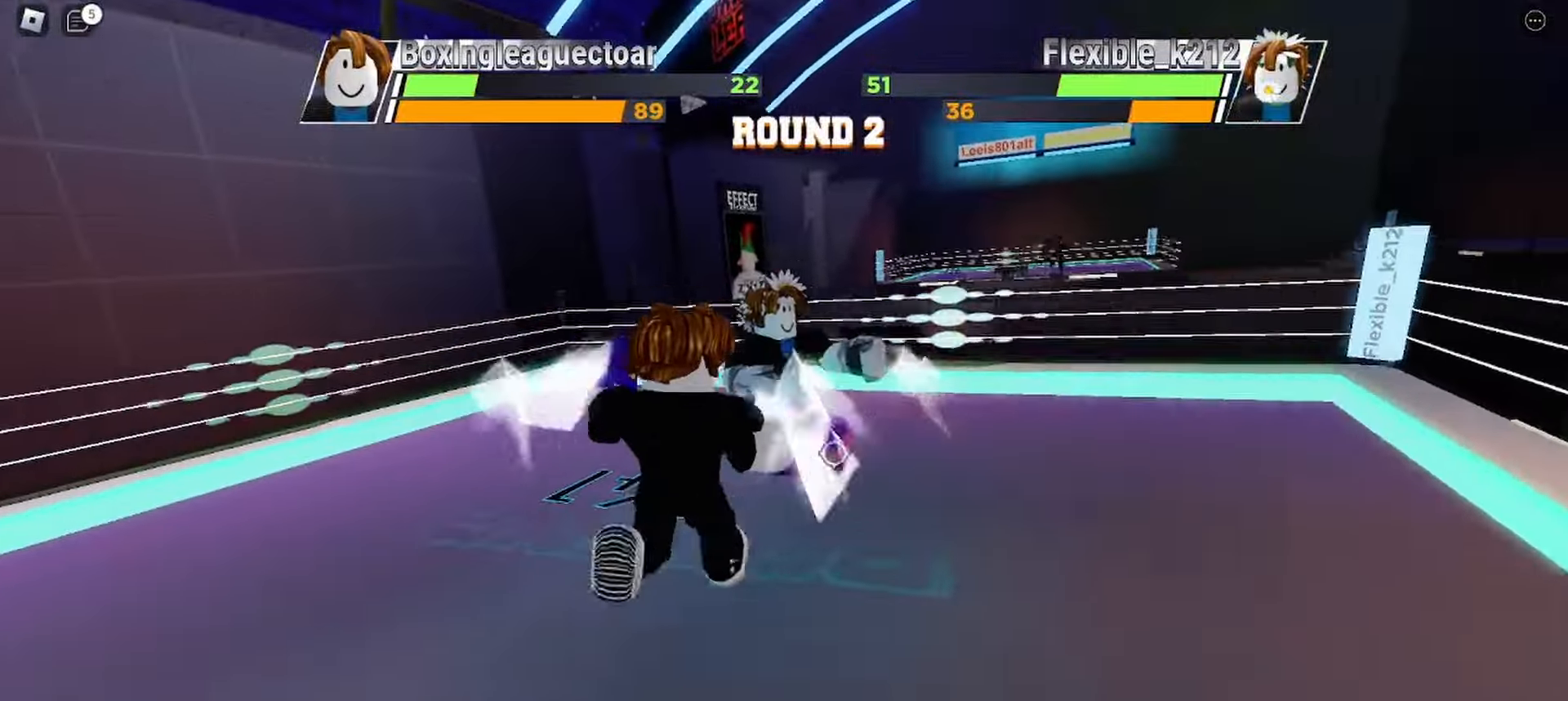
{"keys": [], "mouse": []}
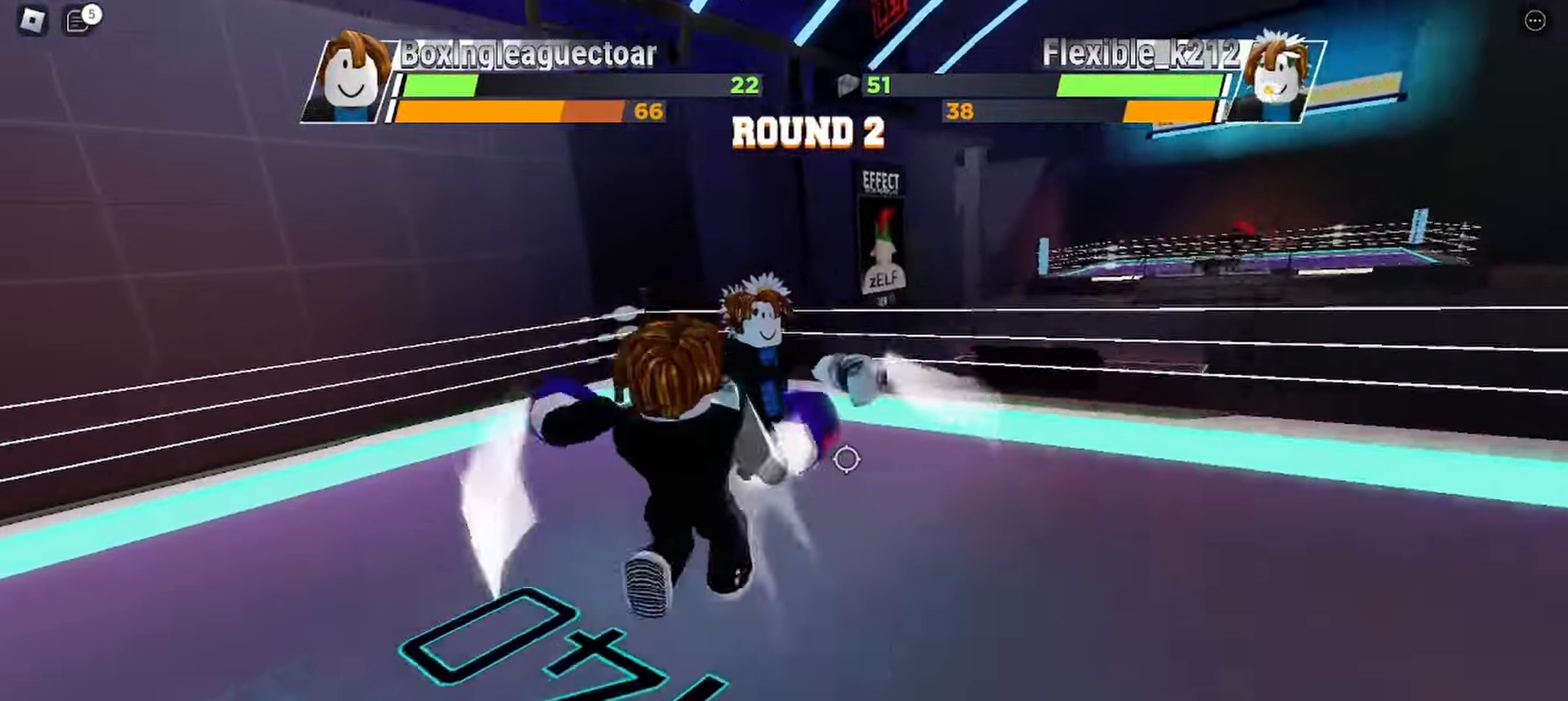
{"keys": [], "mouse": [], "events": []}
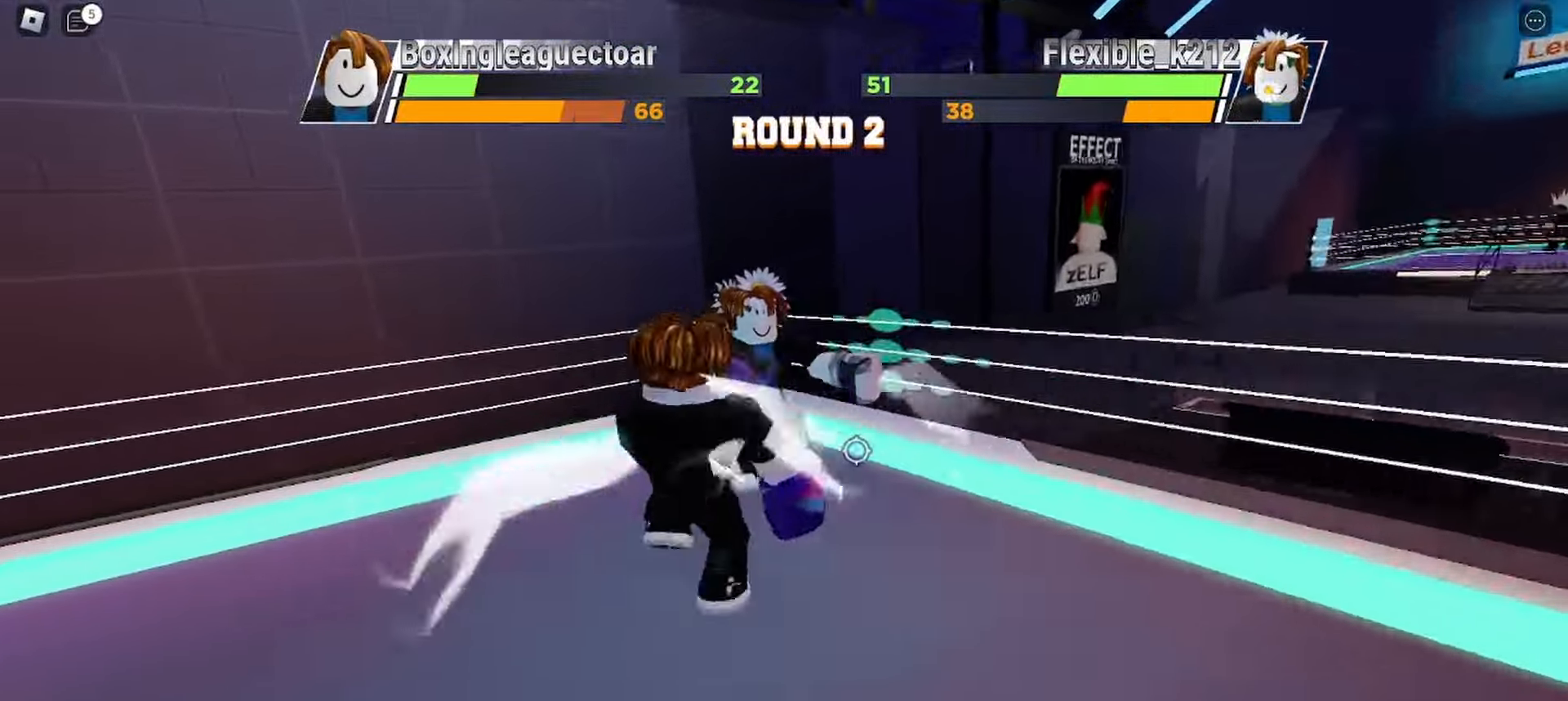
{"keys": [], "mouse": [], "events": []}
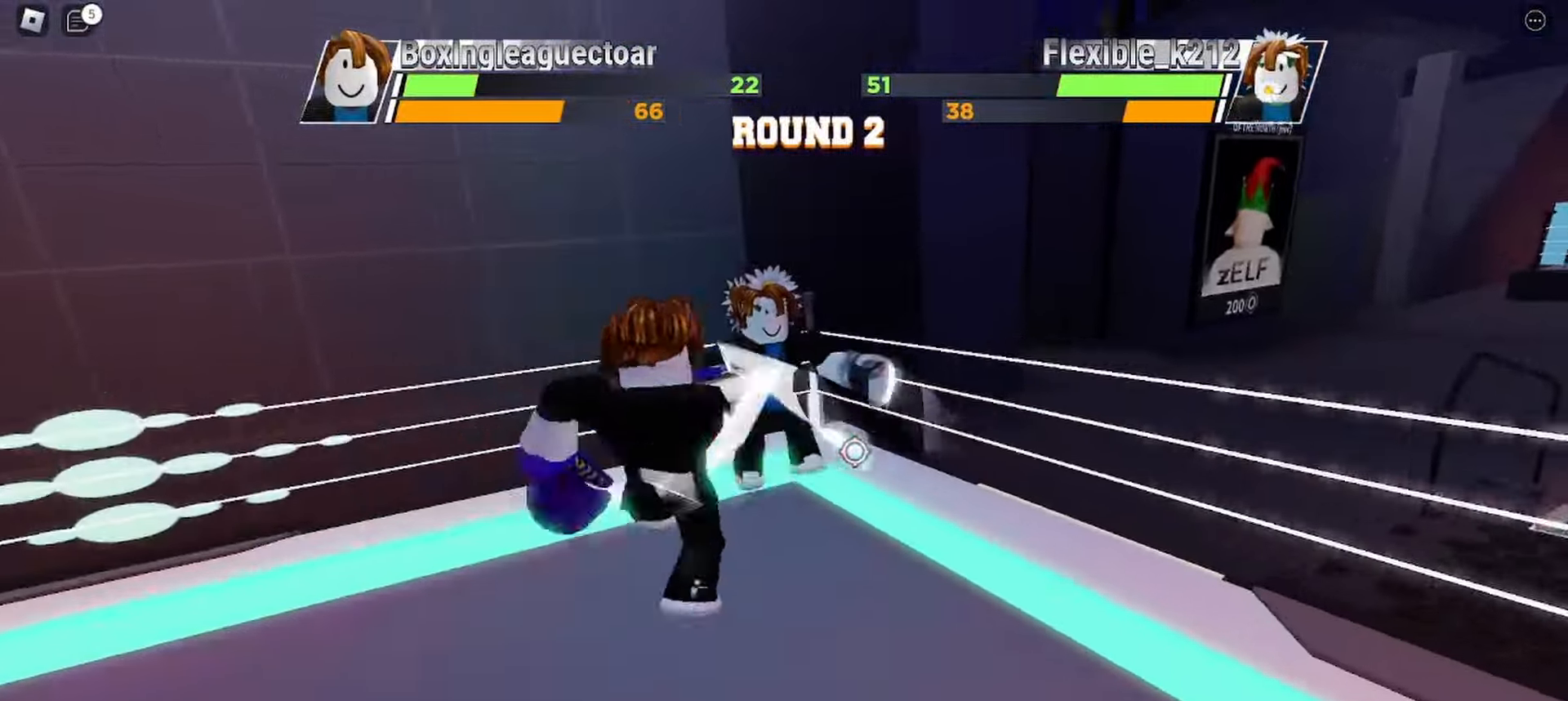
{"keys": [], "mouse": [], "events": []}
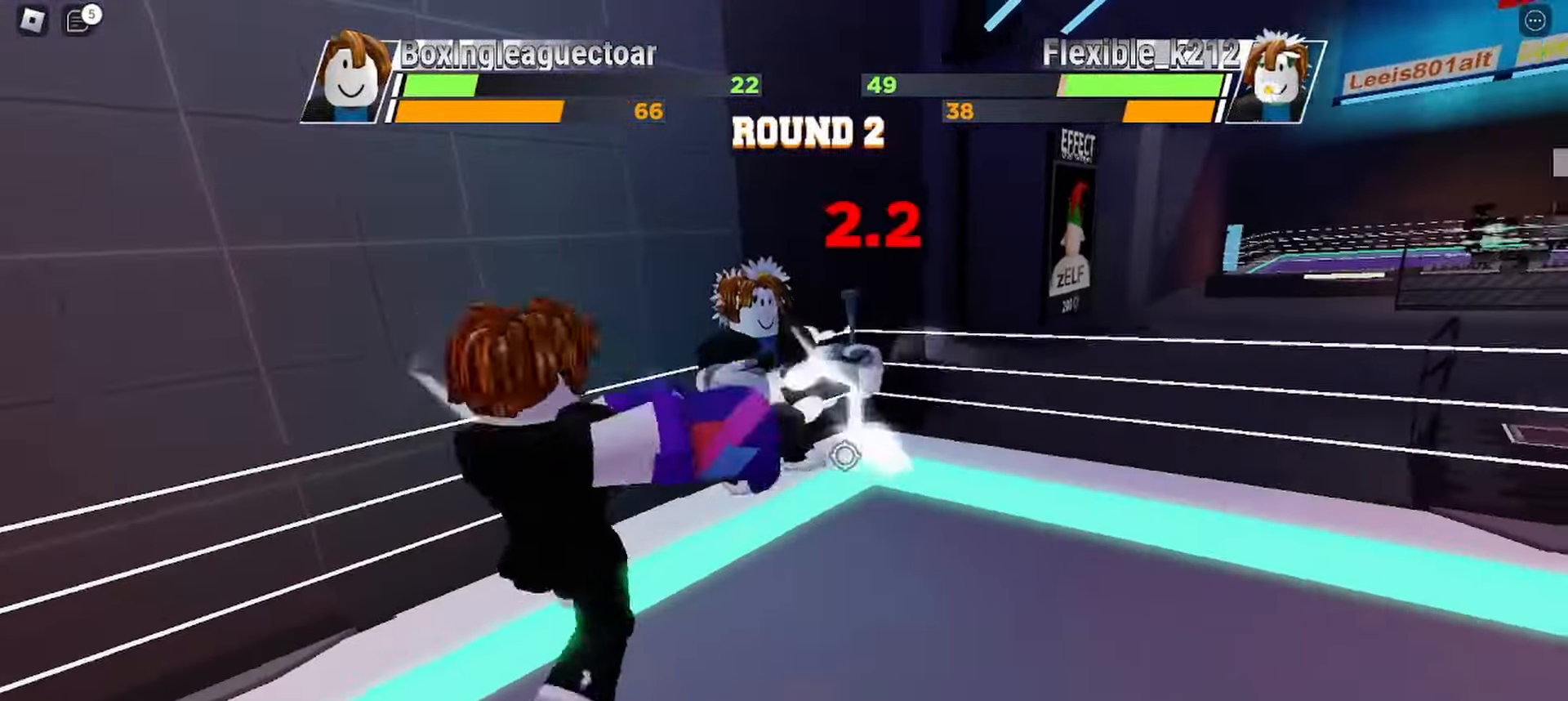
{"keys": [], "mouse": [], "events": []}
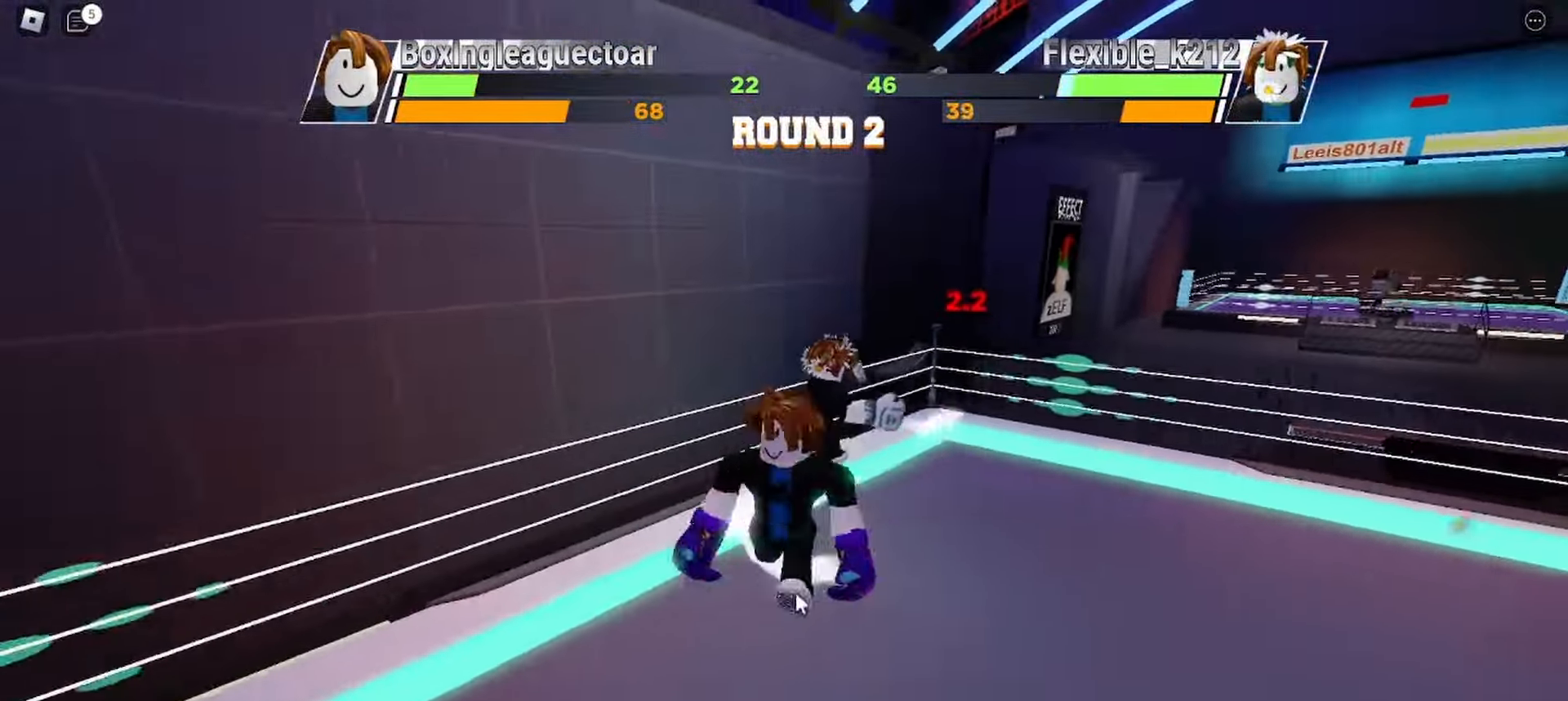
{"keys": [], "mouse": [], "events": []}
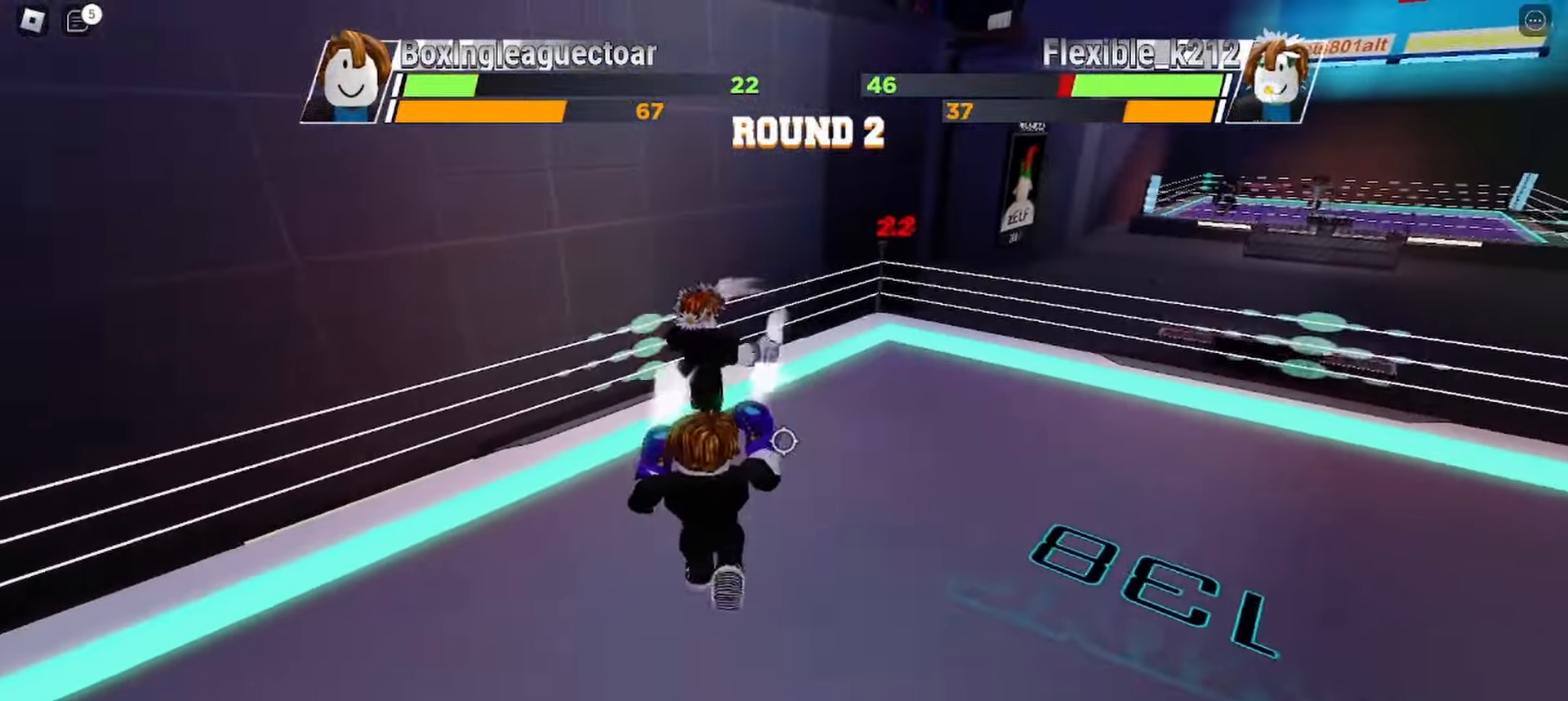
{"keys": [], "mouse": [], "events": []}
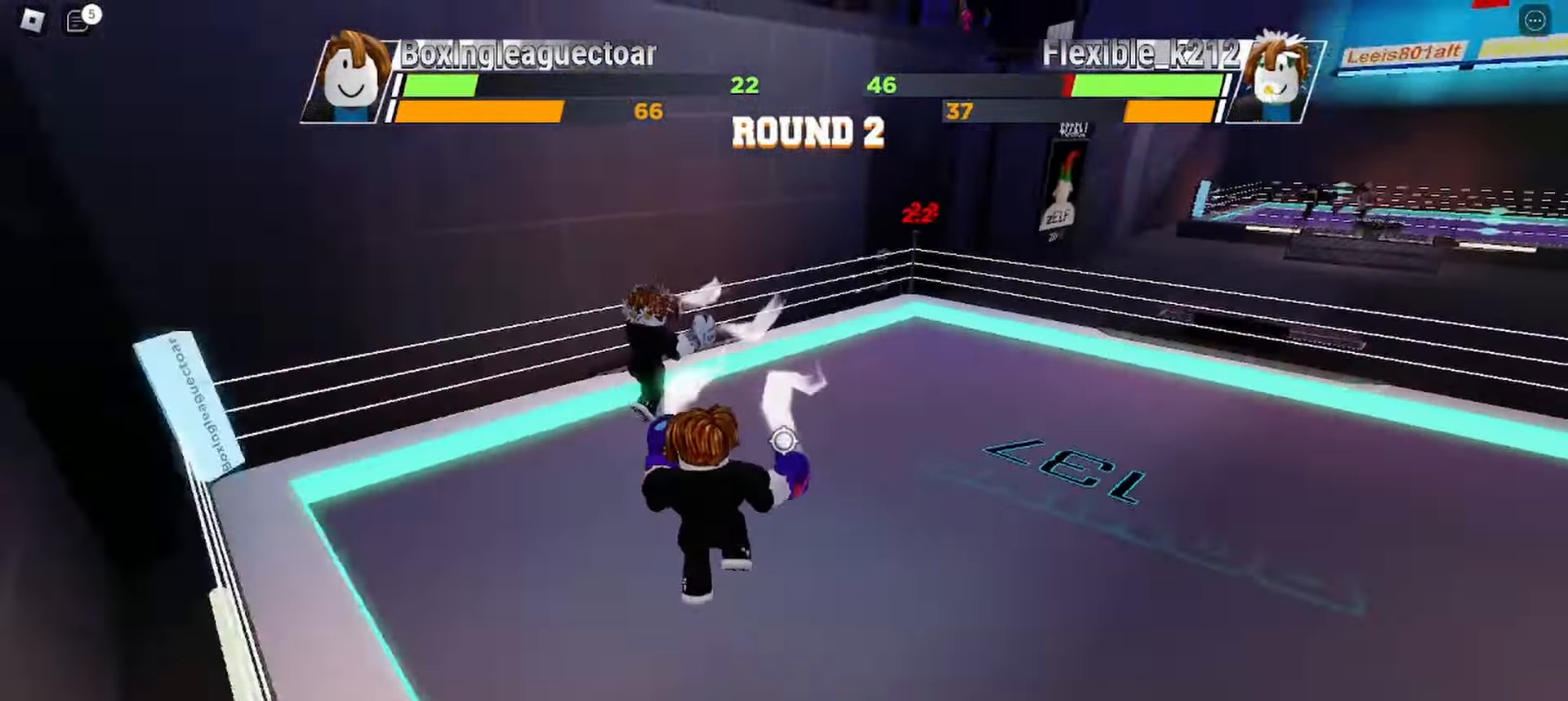
{"keys": ["space"], "mouse": [], "events": [[500, "space", "down"]]}
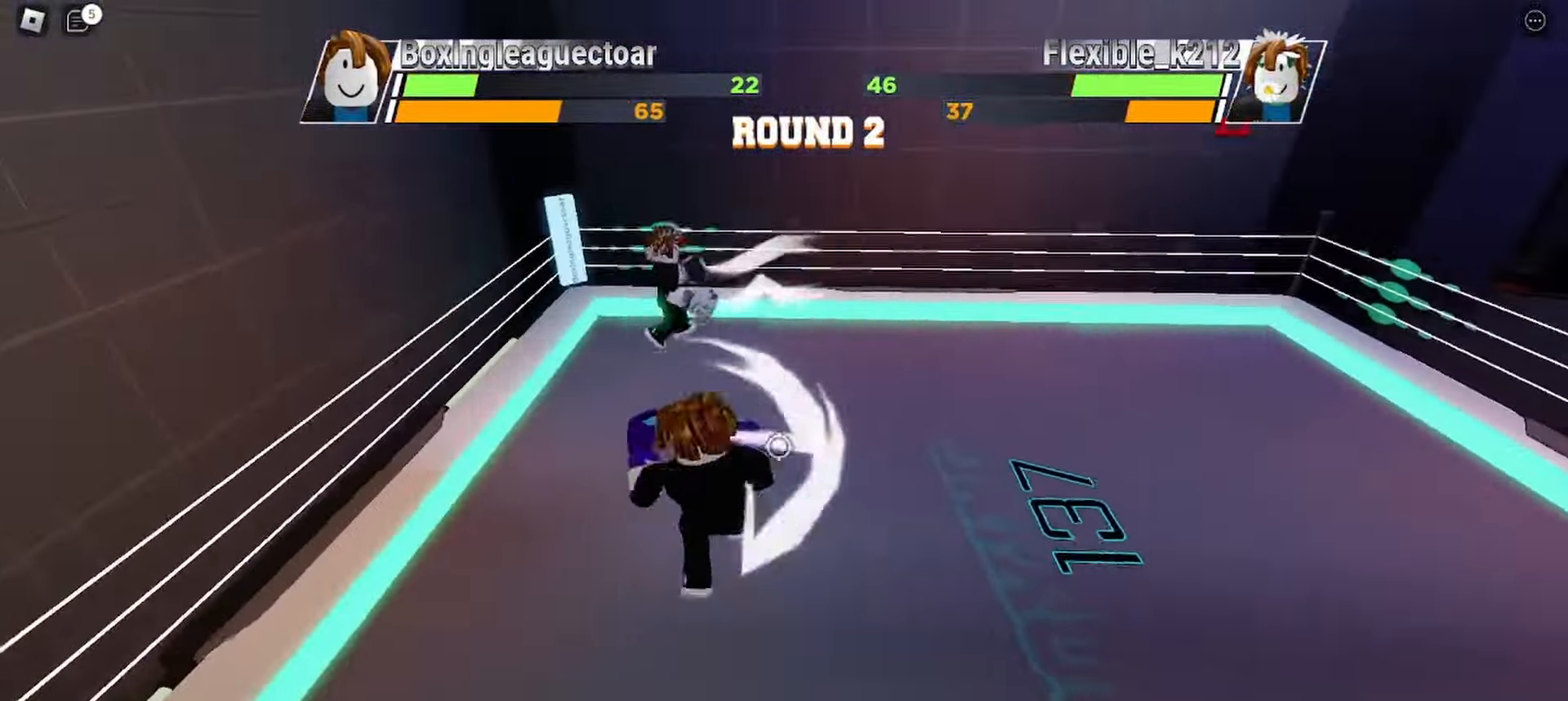
{"keys": ["space"], "mouse": [], "events": []}
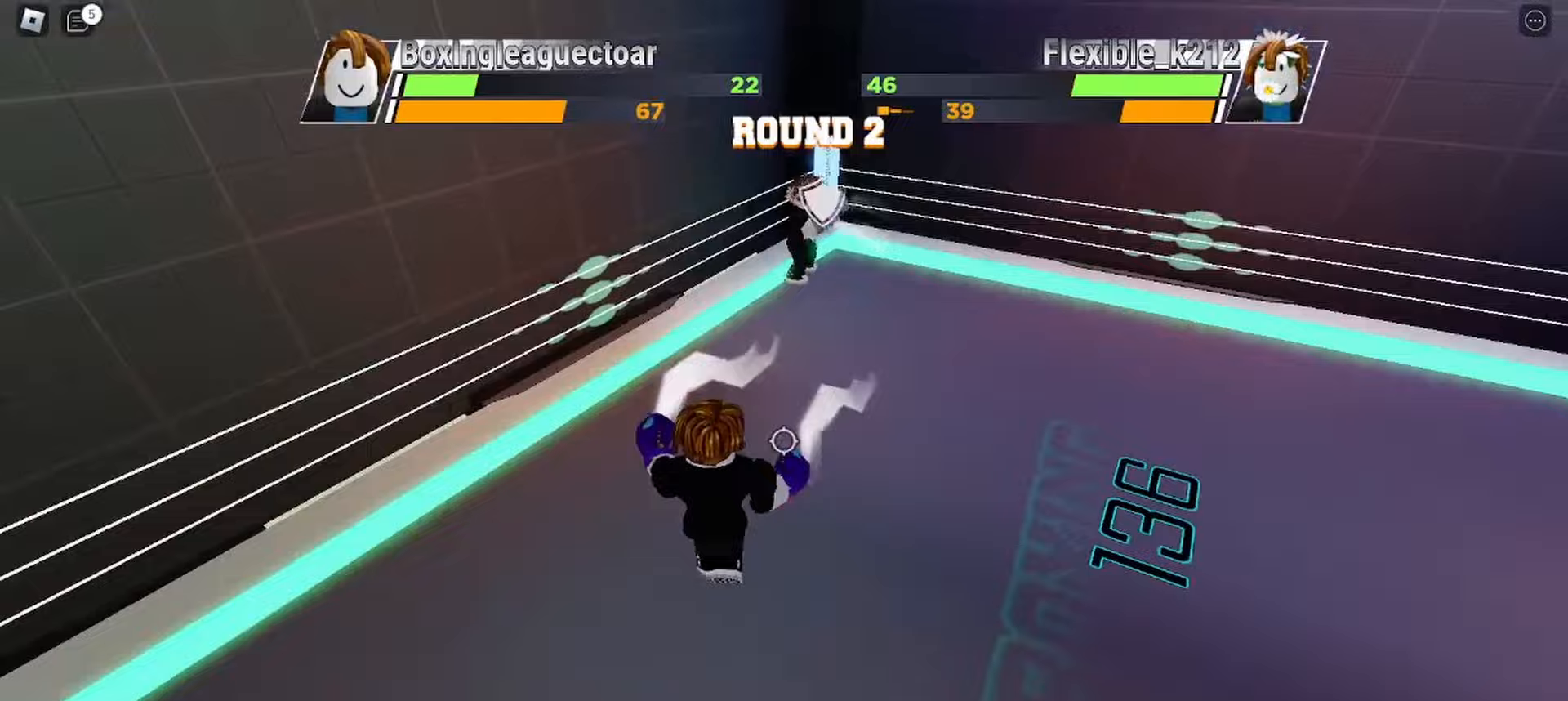
{"keys": ["space"], "mouse": [], "events": []}
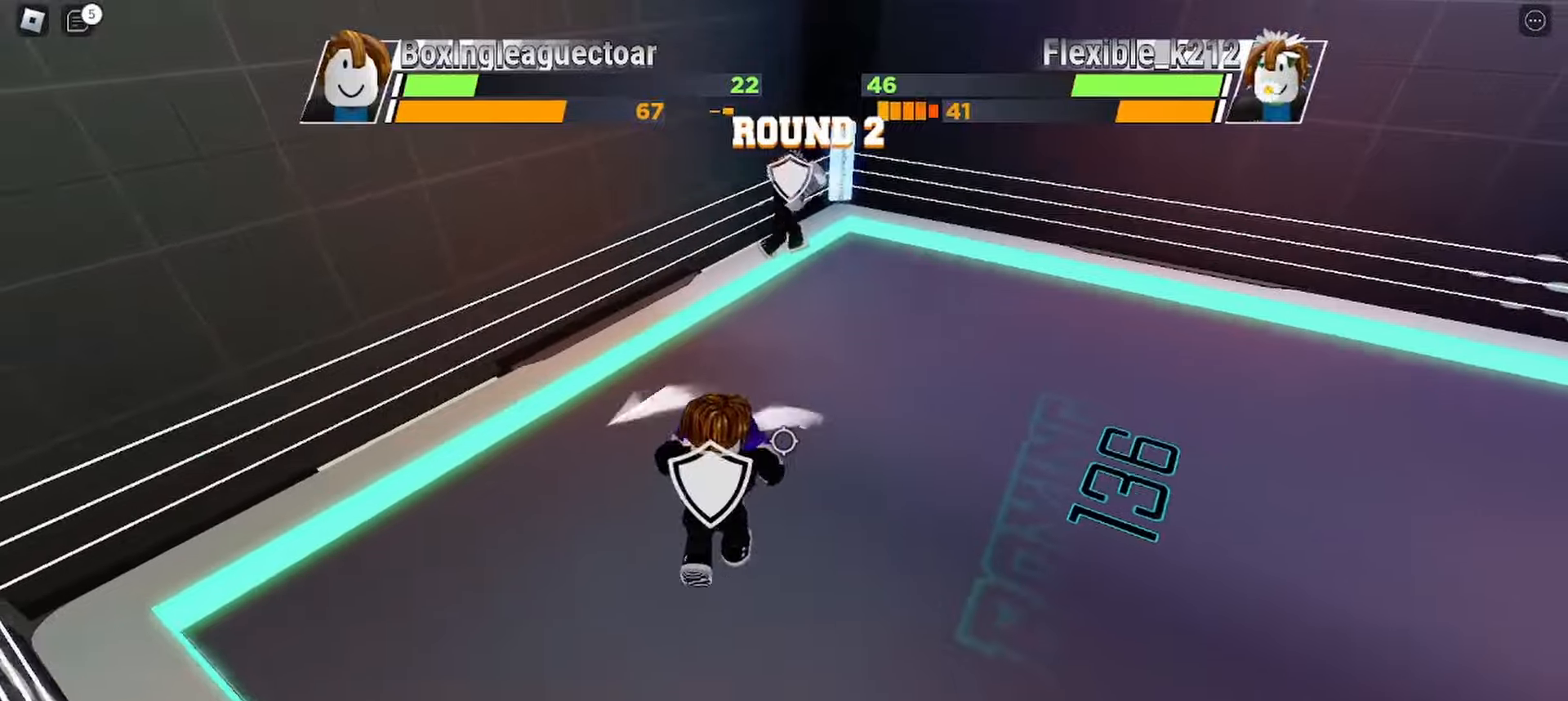
{"keys": ["space"], "mouse": [], "events": []}
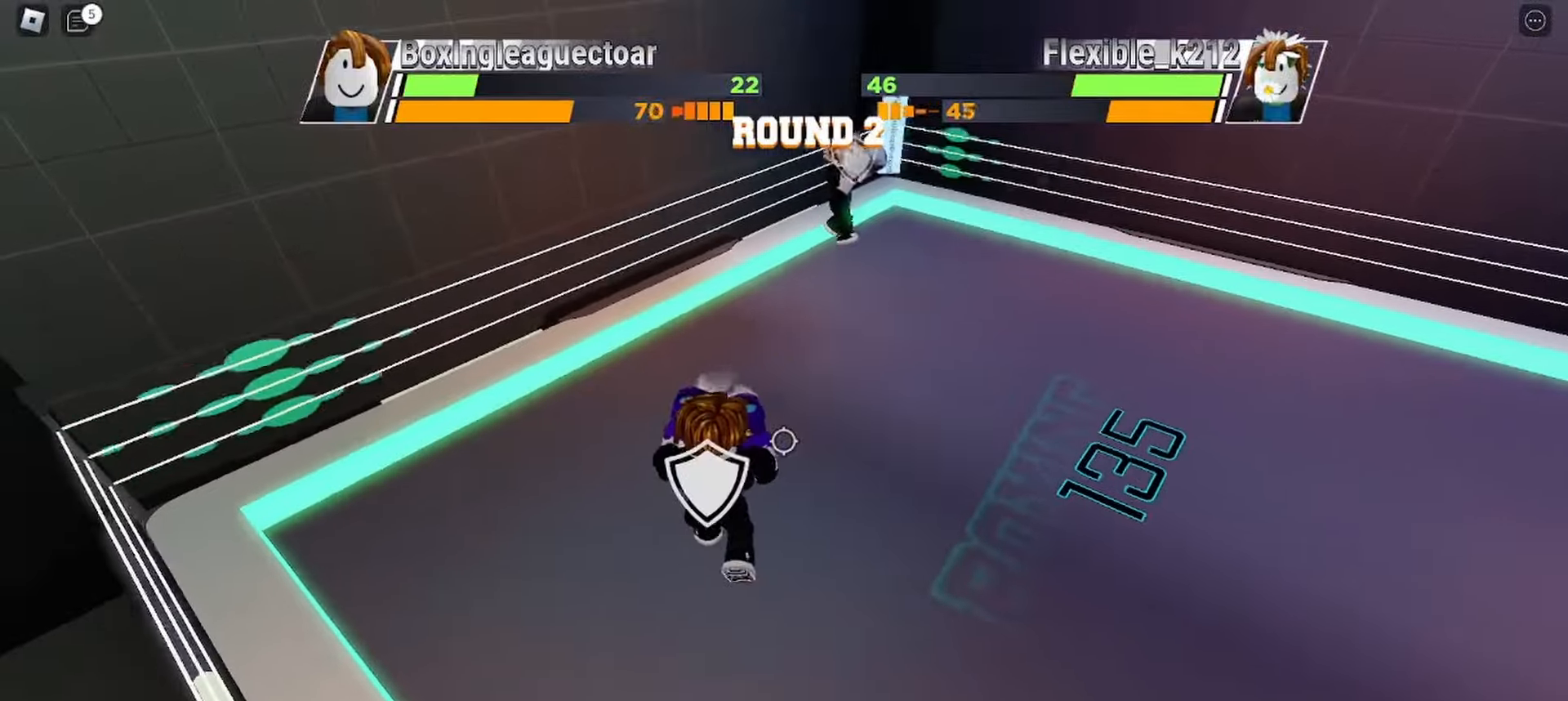
{"keys": ["space"], "mouse": [], "events": []}
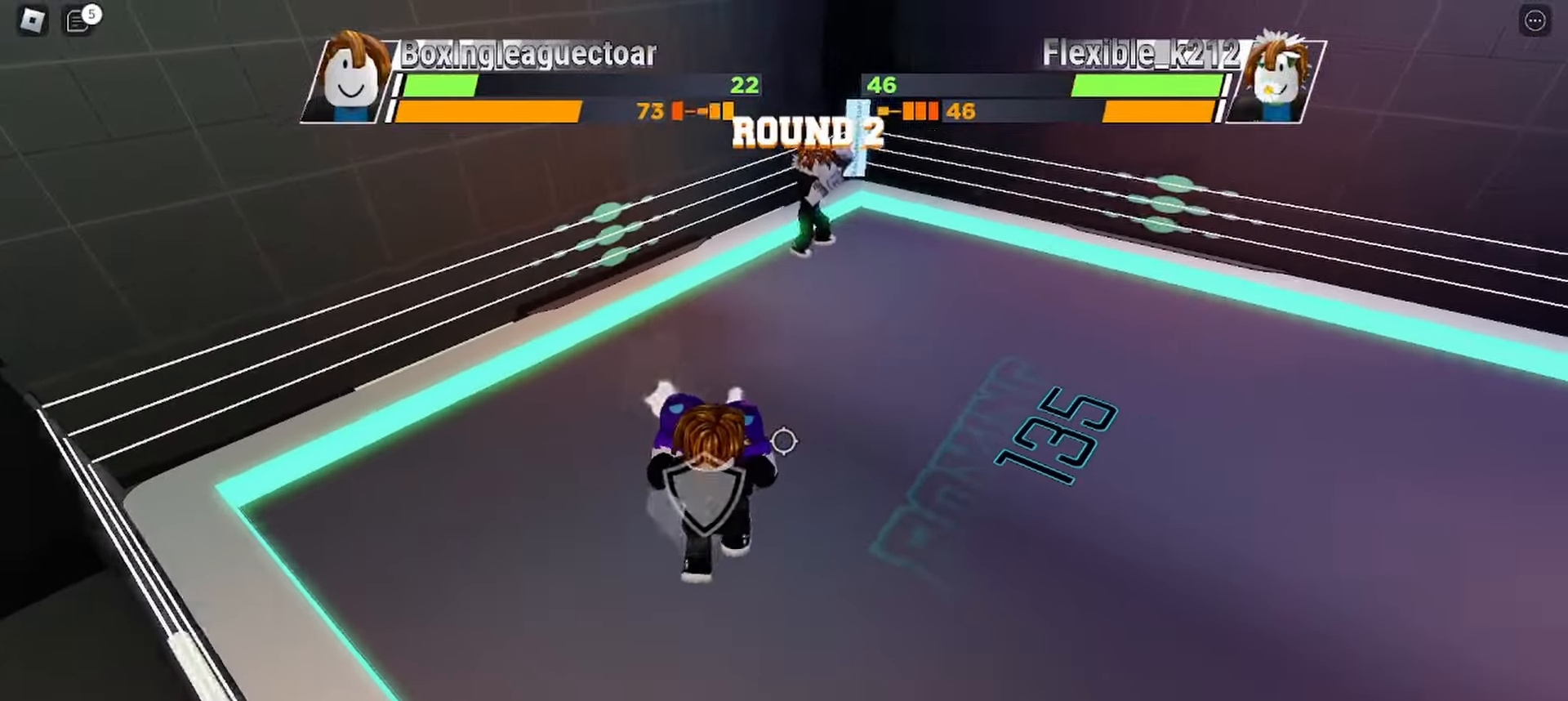
{"keys": ["space"], "mouse": [], "events": []}
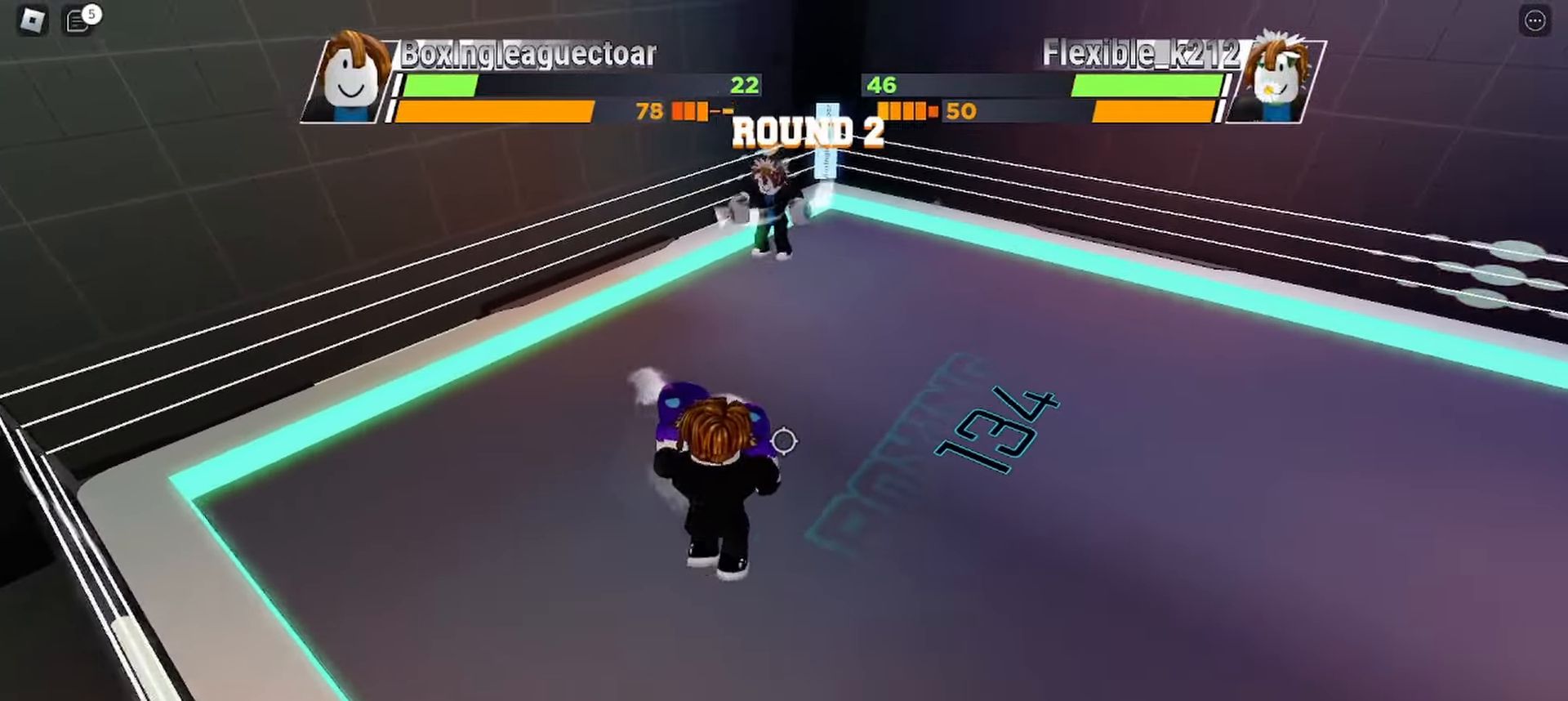
{"keys": ["space"], "mouse": [], "events": []}
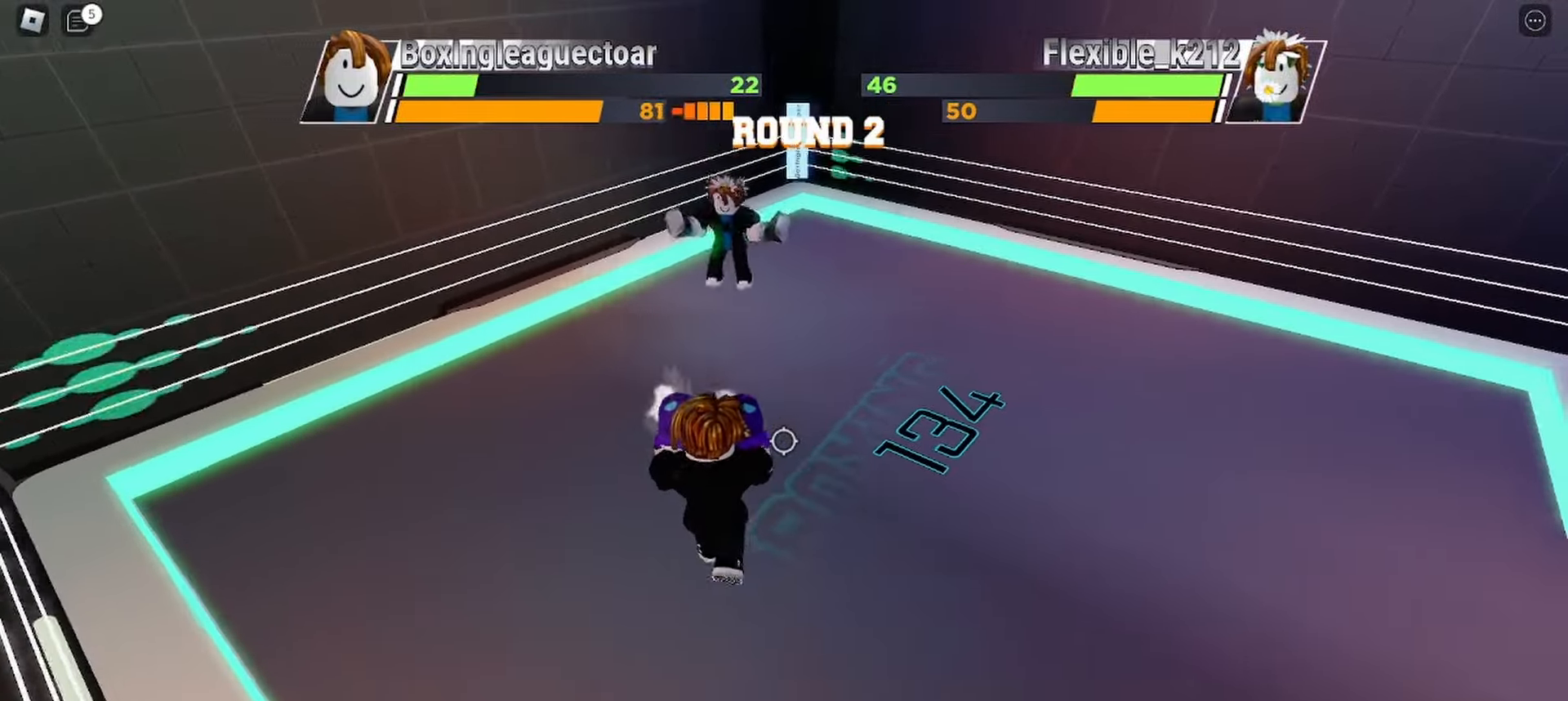
{"keys": [], "mouse": [], "events": [[333, "space", "up"]]}
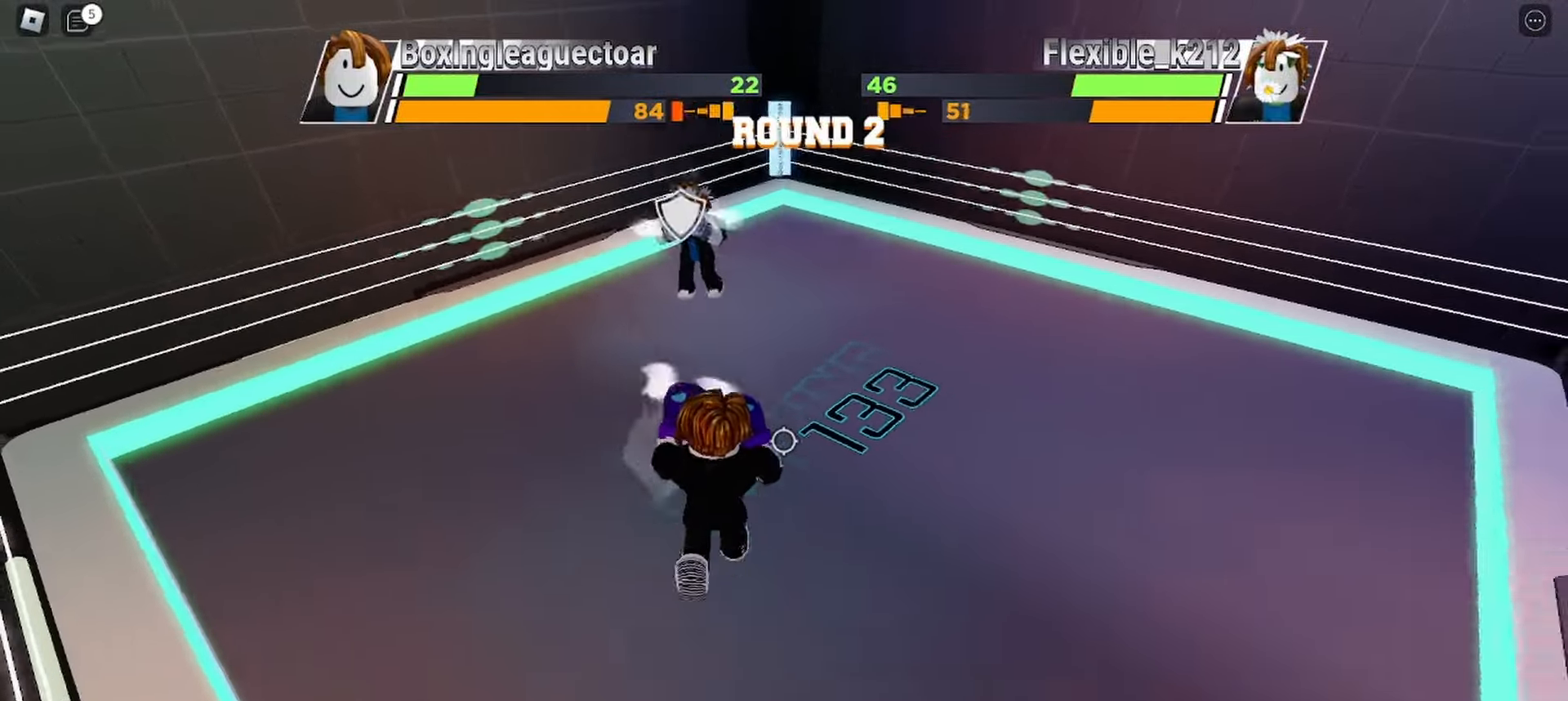
{"keys": [], "mouse": [], "events": []}
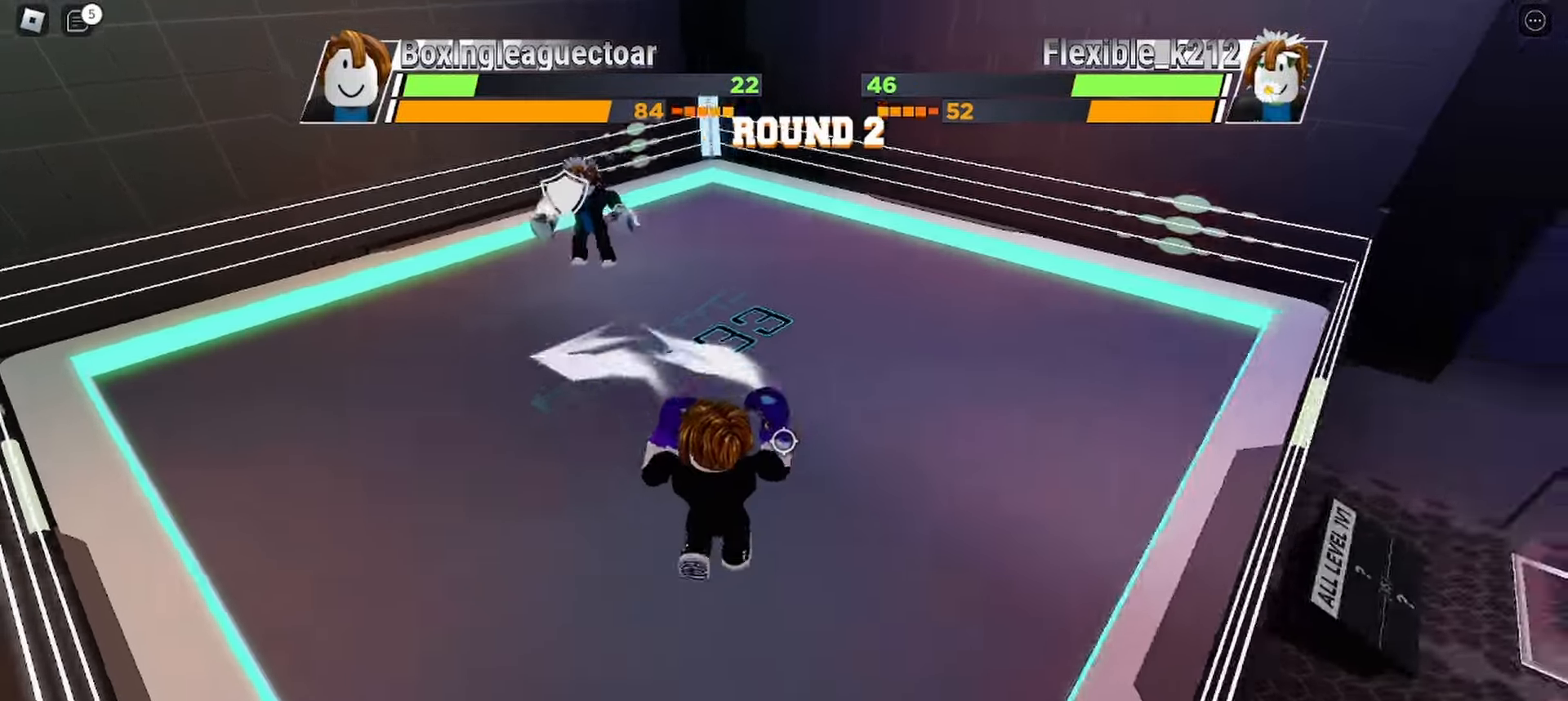
{"keys": ["space"], "mouse": [], "events": [[100, "space", "down"]]}
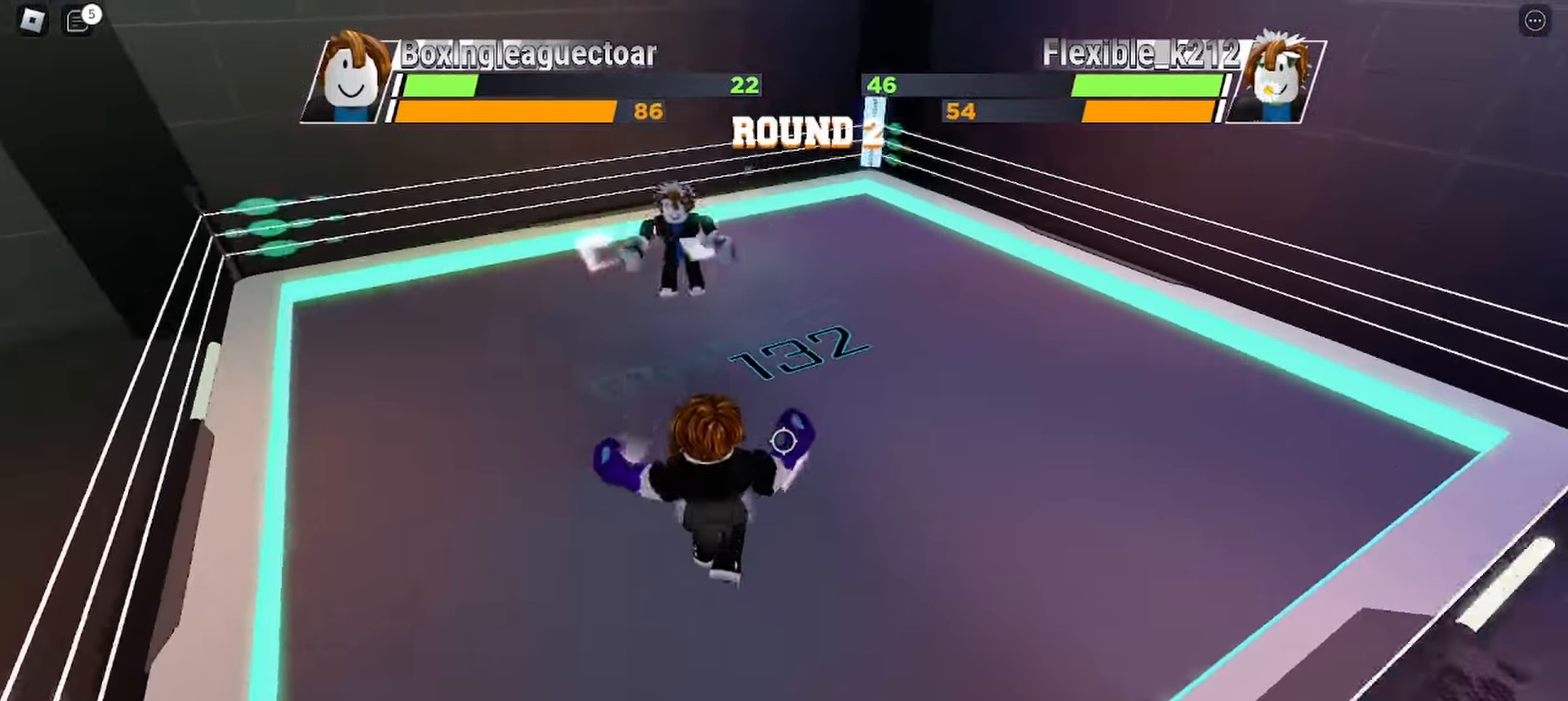
{"keys": [], "mouse": [], "events": [[133, "space", "up"]]}